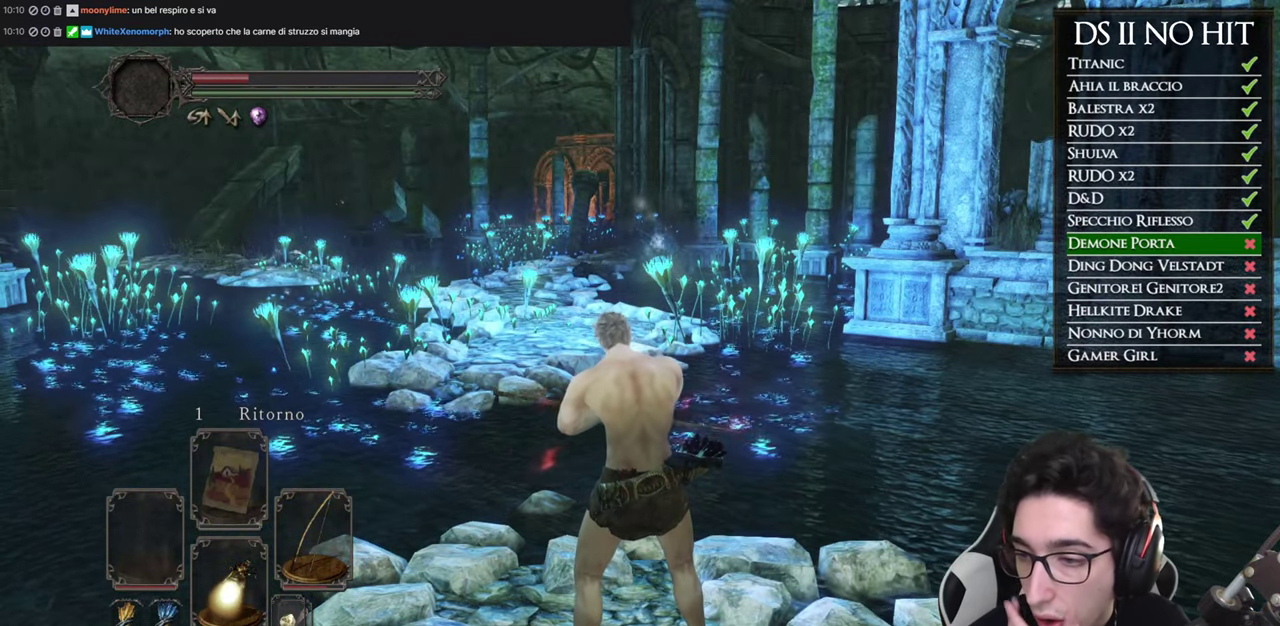
Gameplay with a controller (Xbox layout); each line is a JSON object with the inputs held at the frame after it. "events" lists button and stick changes between this image and that frame as [ms after this image, input, new state], when the widget could be followed in between.
{"buttons": [], "left_stick": "center", "right_stick": "center", "events": []}
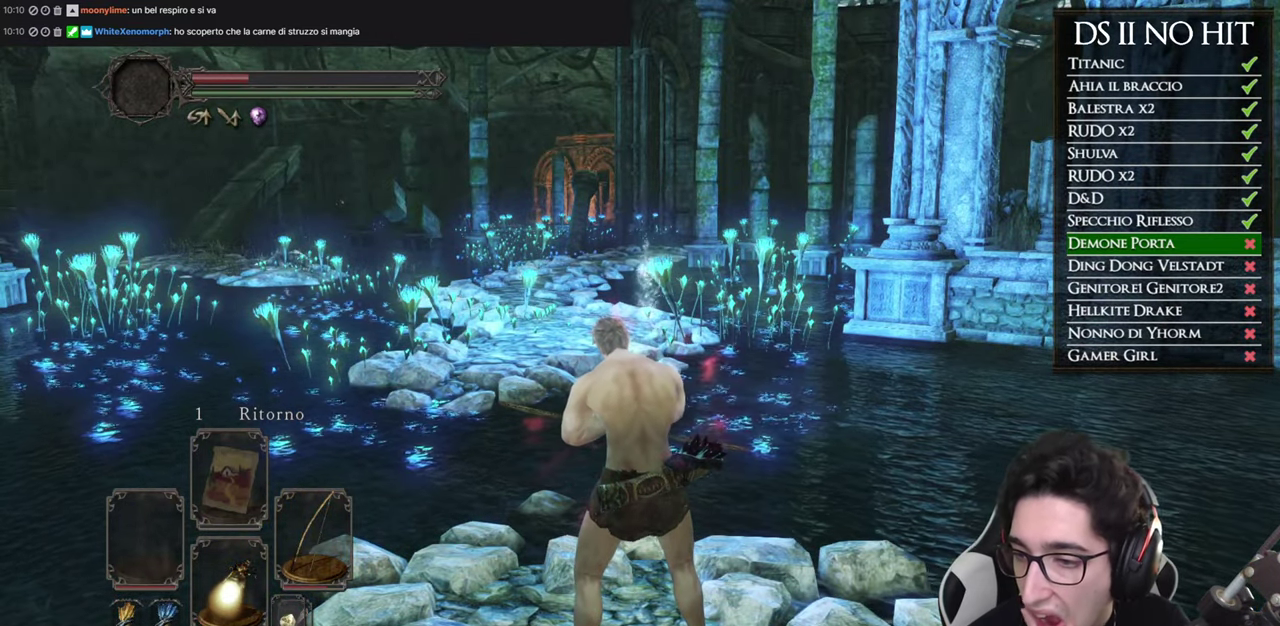
{"buttons": [], "left_stick": "center", "right_stick": "center", "events": []}
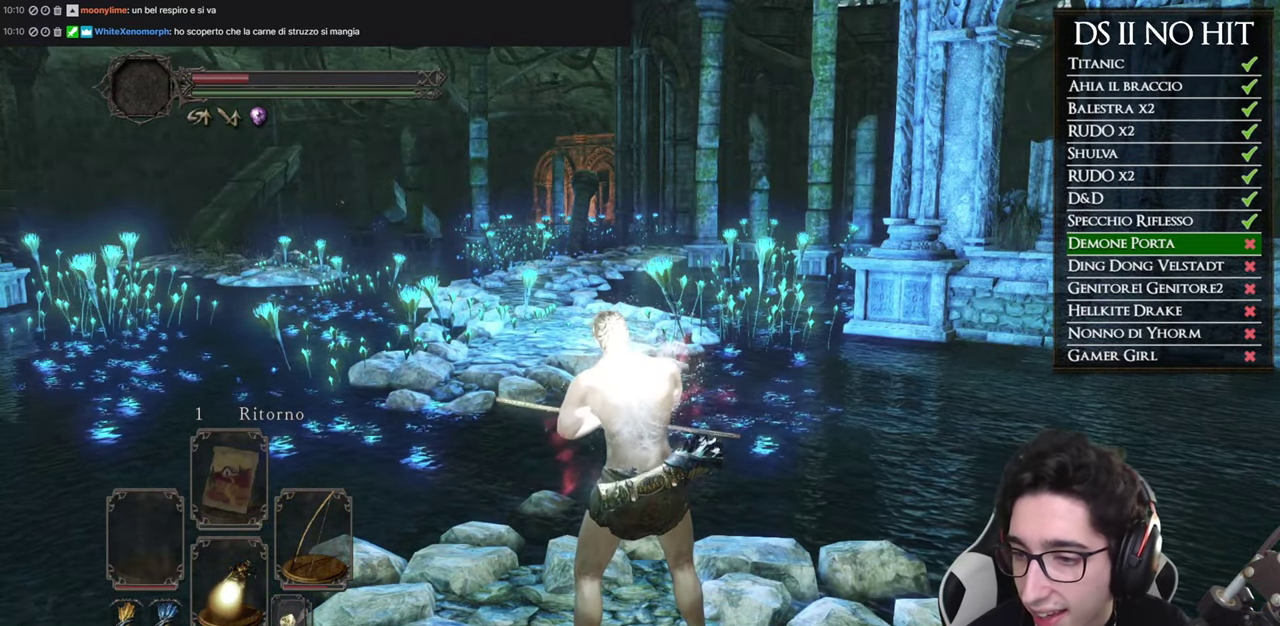
{"buttons": [], "left_stick": "center", "right_stick": "center", "events": []}
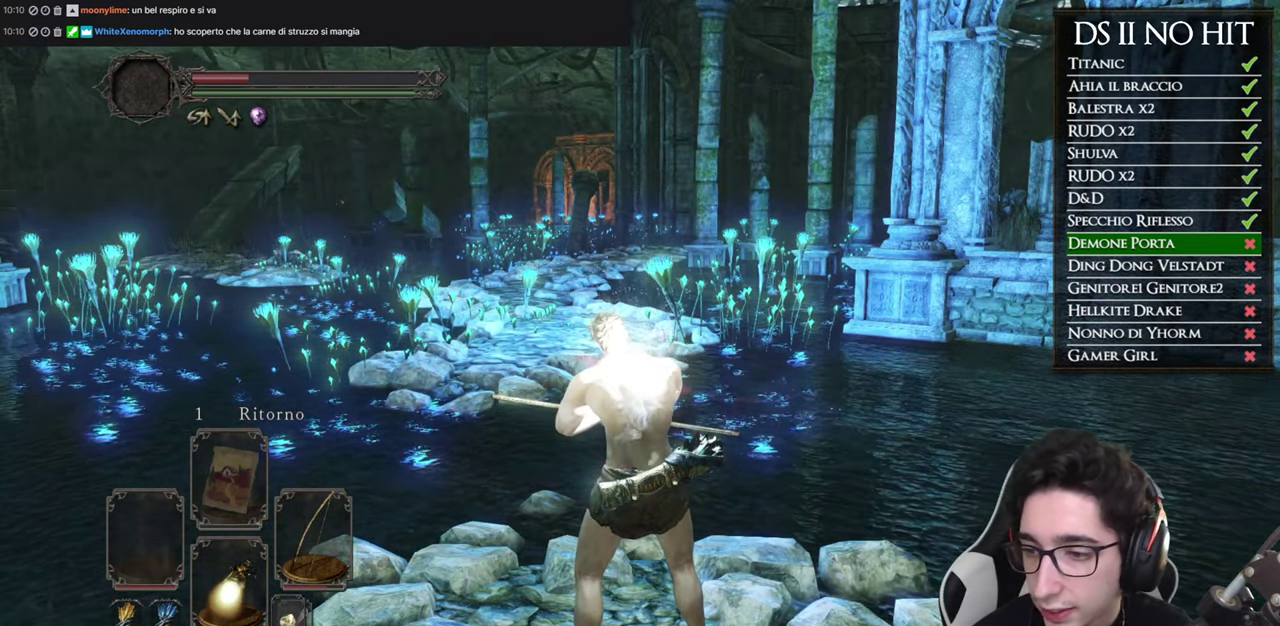
{"buttons": [], "left_stick": "up", "right_stick": "center", "events": [[418, "left_stick", "up"]]}
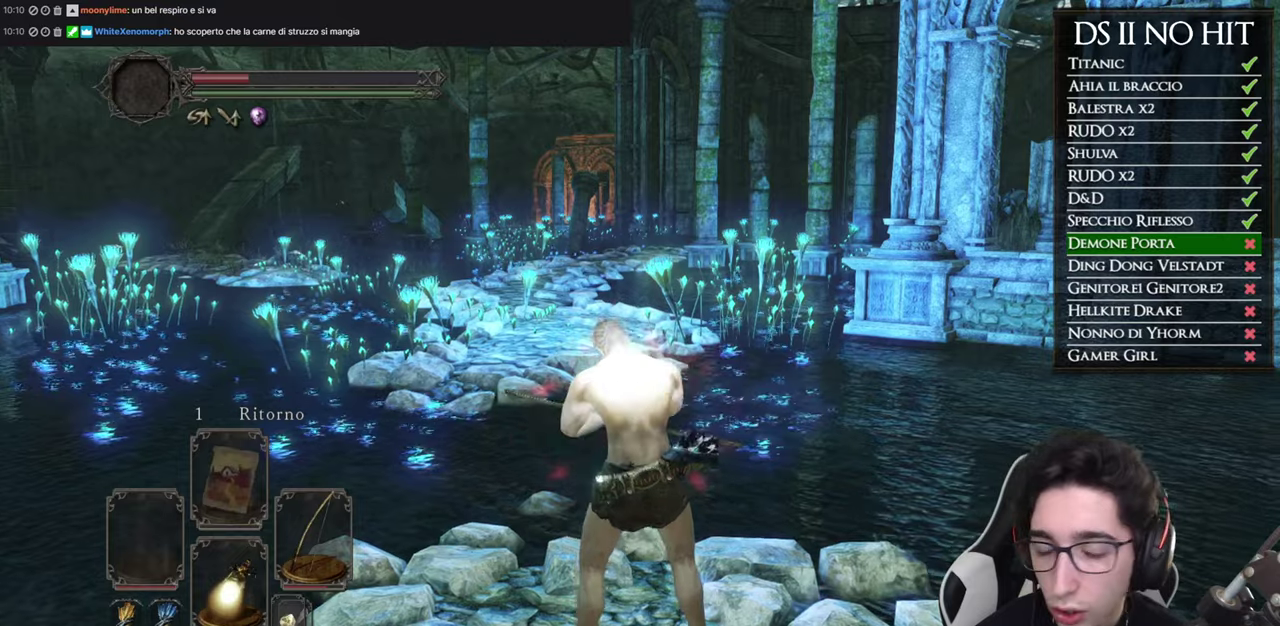
{"buttons": ["B"], "left_stick": "up", "right_stick": "center", "events": [[351, "B", "down"]]}
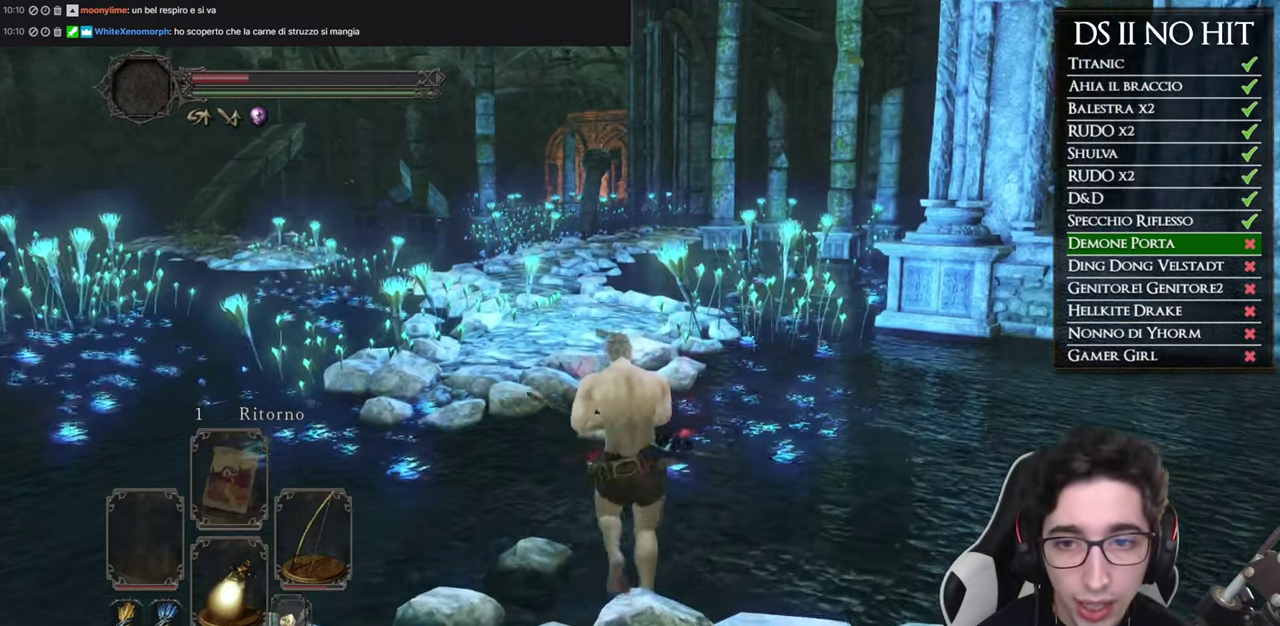
{"buttons": ["B"], "left_stick": "up-left", "right_stick": "center", "events": [[233, "left_stick", "up-left"]]}
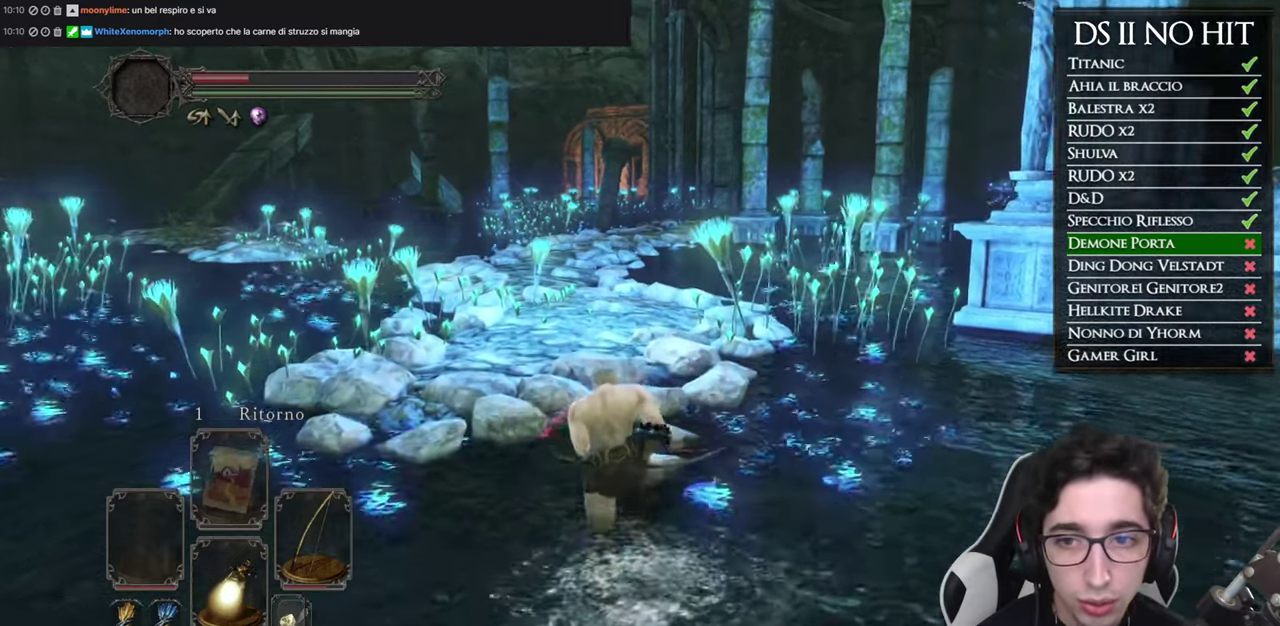
{"buttons": [], "left_stick": "up", "right_stick": "center", "events": [[50, "left_stick", "up"], [234, "B", "up"], [234, "left_stick", "up-left"], [401, "left_stick", "up"]]}
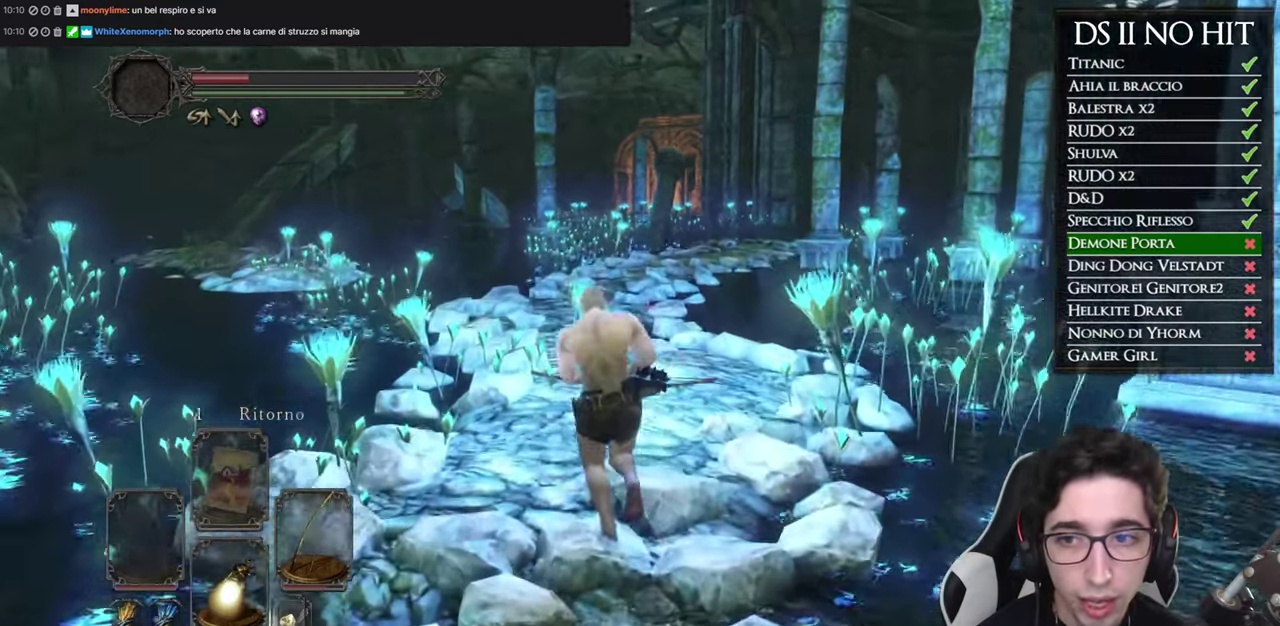
{"buttons": [], "left_stick": "up", "right_stick": "center", "events": []}
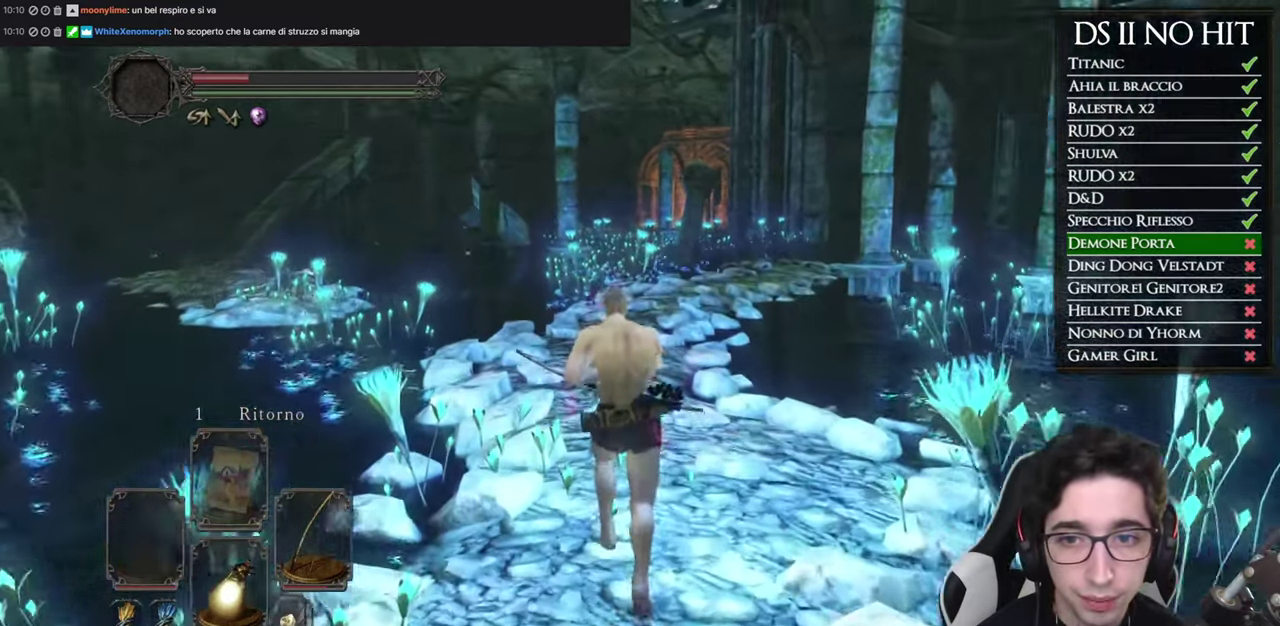
{"buttons": [], "left_stick": "up", "right_stick": "center", "events": [[367, "right_stick", "right"], [484, "right_stick", "center"]]}
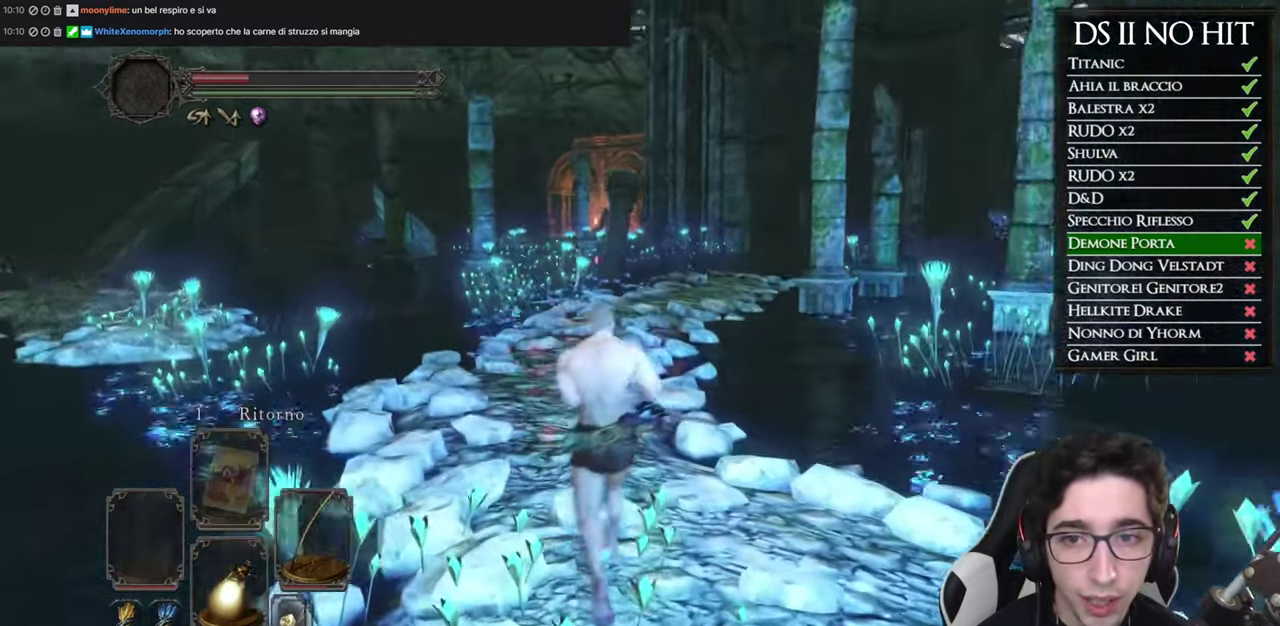
{"buttons": [], "left_stick": "up-left", "right_stick": "right", "events": [[317, "left_stick", "up-left"], [367, "right_stick", "right"]]}
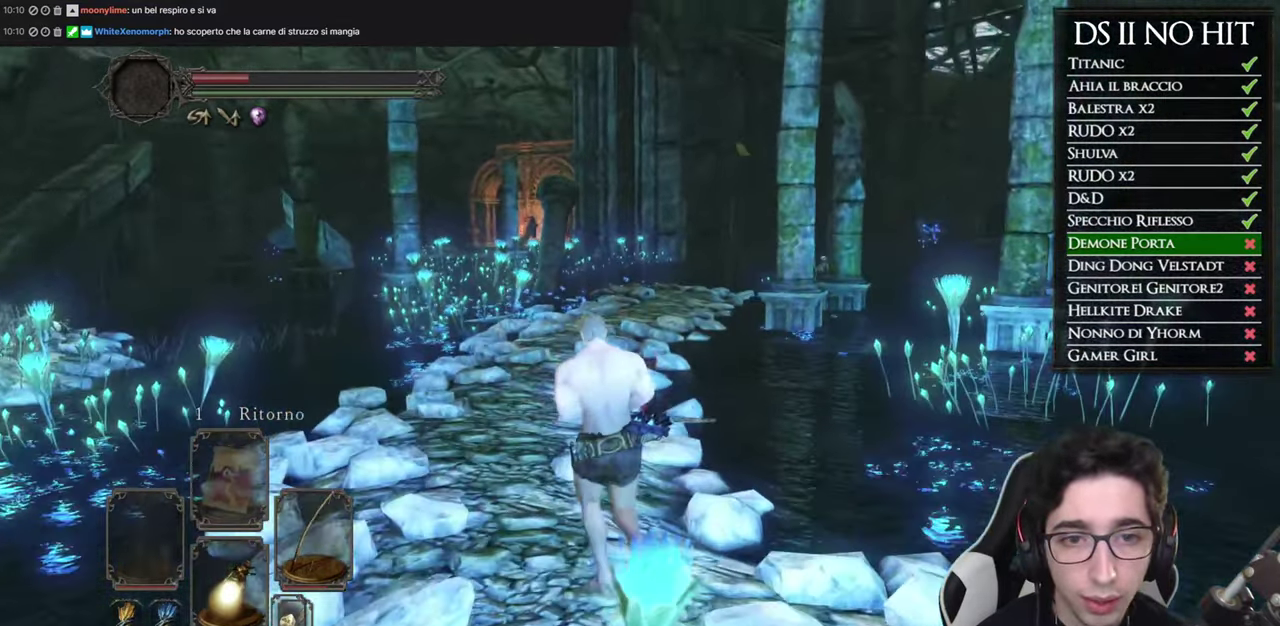
{"buttons": ["L1"], "left_stick": "left", "right_stick": "center", "events": [[117, "right_stick", "center"], [167, "left_stick", "down-left"], [217, "left_stick", "center"], [284, "L1", "down"], [301, "right_stick", "up-right"], [317, "left_stick", "down-left"], [367, "left_stick", "left"], [484, "right_stick", "center"]]}
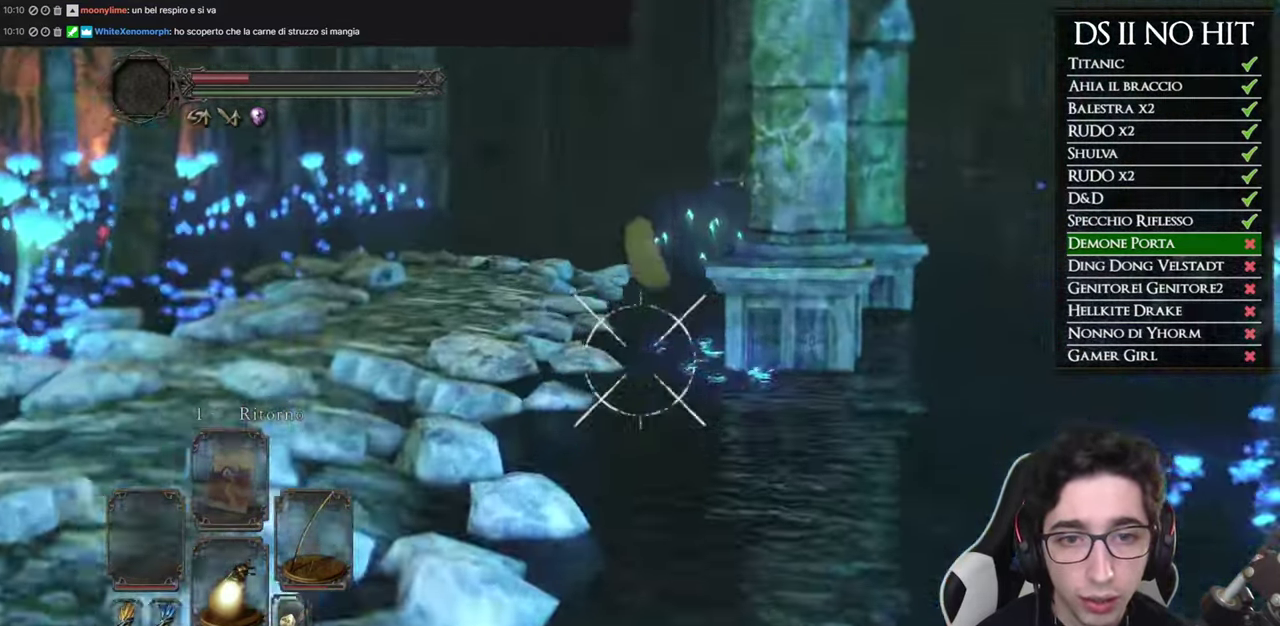
{"buttons": ["L1"], "left_stick": "left", "right_stick": "up-left", "events": [[16, "L1", "up"], [100, "right_stick", "up-right"], [267, "right_stick", "center"], [300, "L1", "down"], [333, "left_stick", "up-left"], [417, "right_stick", "up-left"], [434, "left_stick", "left"]]}
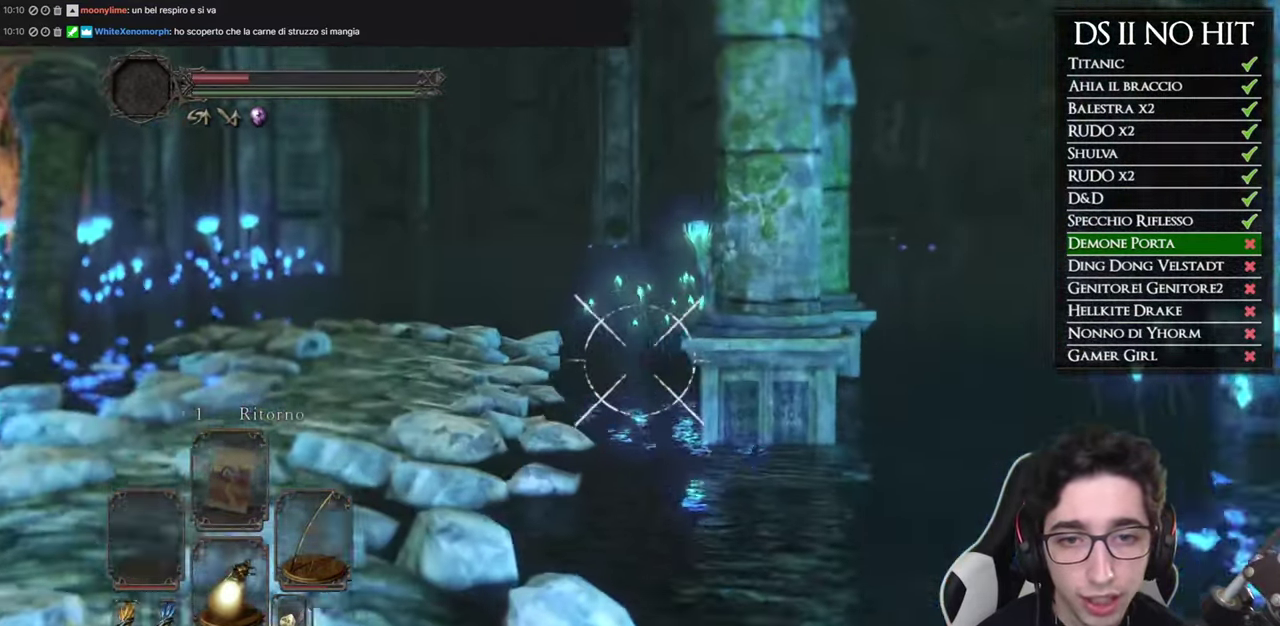
{"buttons": ["L1", "R1"], "left_stick": "up-left", "right_stick": "up-right", "events": [[34, "right_stick", "center"], [134, "right_stick", "right"], [234, "left_stick", "up-left"], [234, "right_stick", "up-right"], [267, "R1", "down"], [317, "right_stick", "right"], [417, "right_stick", "up-right"]]}
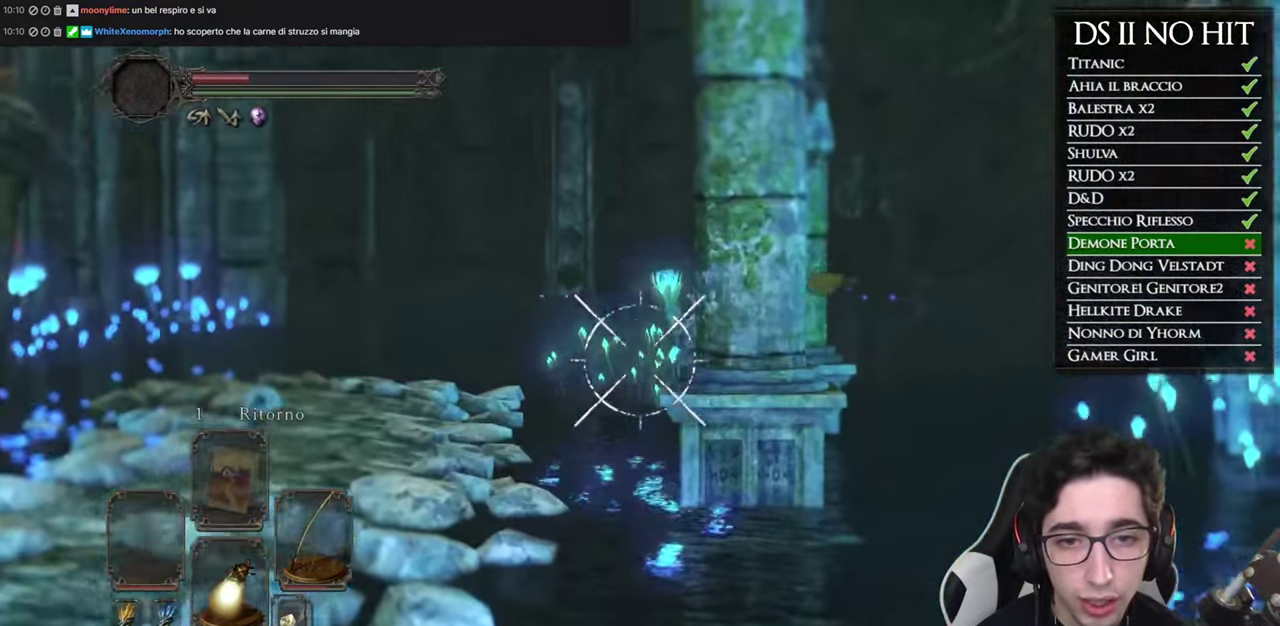
{"buttons": ["L1", "R1"], "left_stick": "left", "right_stick": "right", "events": [[50, "right_stick", "center"], [100, "left_stick", "left"], [449, "right_stick", "right"]]}
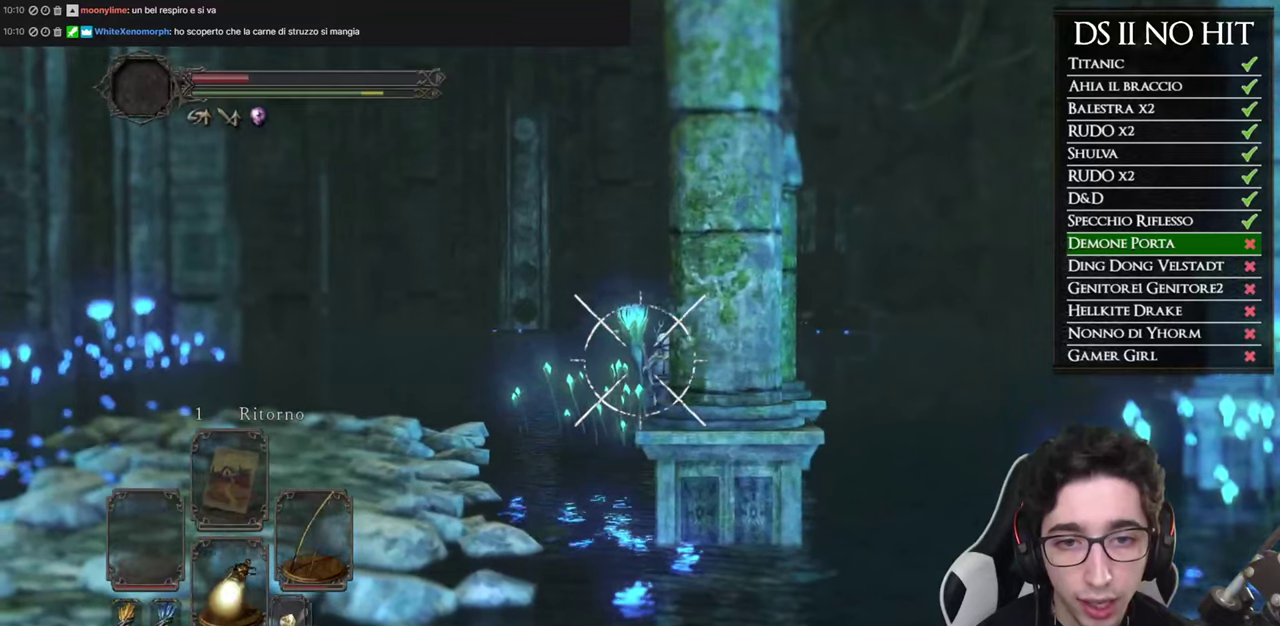
{"buttons": ["L1", "R1"], "left_stick": "left", "right_stick": "center", "events": [[50, "right_stick", "center"], [150, "right_stick", "right"], [233, "right_stick", "center"], [367, "right_stick", "right"], [433, "right_stick", "center"]]}
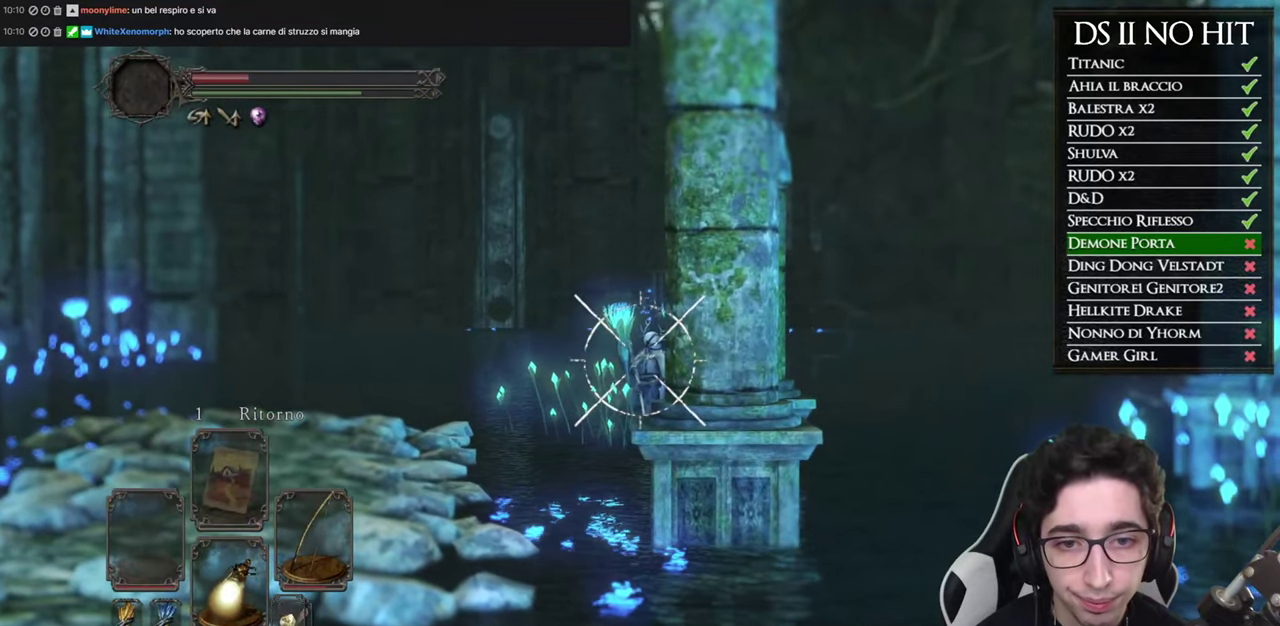
{"buttons": ["L1", "R1"], "left_stick": "up-left", "right_stick": "center", "events": [[167, "right_stick", "right"], [317, "right_stick", "center"], [467, "left_stick", "up-left"]]}
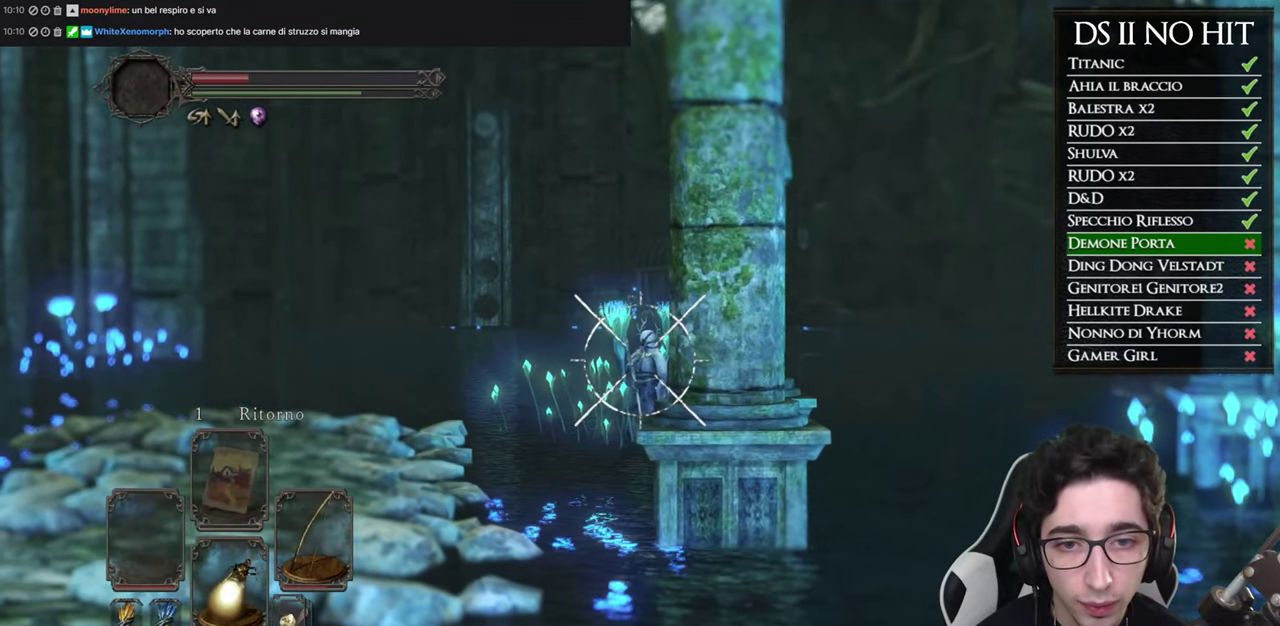
{"buttons": ["L1", "R1"], "left_stick": "up-left", "right_stick": "center", "events": [[16, "left_stick", "left"], [250, "right_stick", "right"], [350, "right_stick", "center"], [500, "left_stick", "up-left"]]}
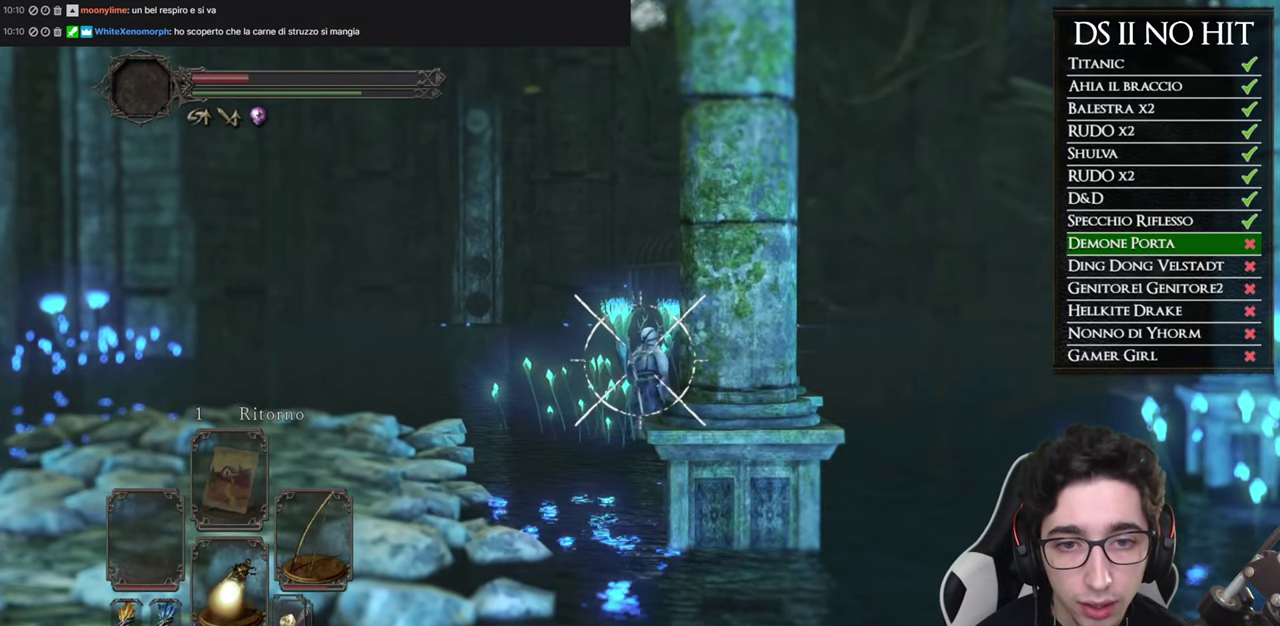
{"buttons": ["L1", "R1"], "left_stick": "up-left", "right_stick": "right", "events": [[50, "right_stick", "right"], [150, "right_stick", "center"], [417, "right_stick", "right"]]}
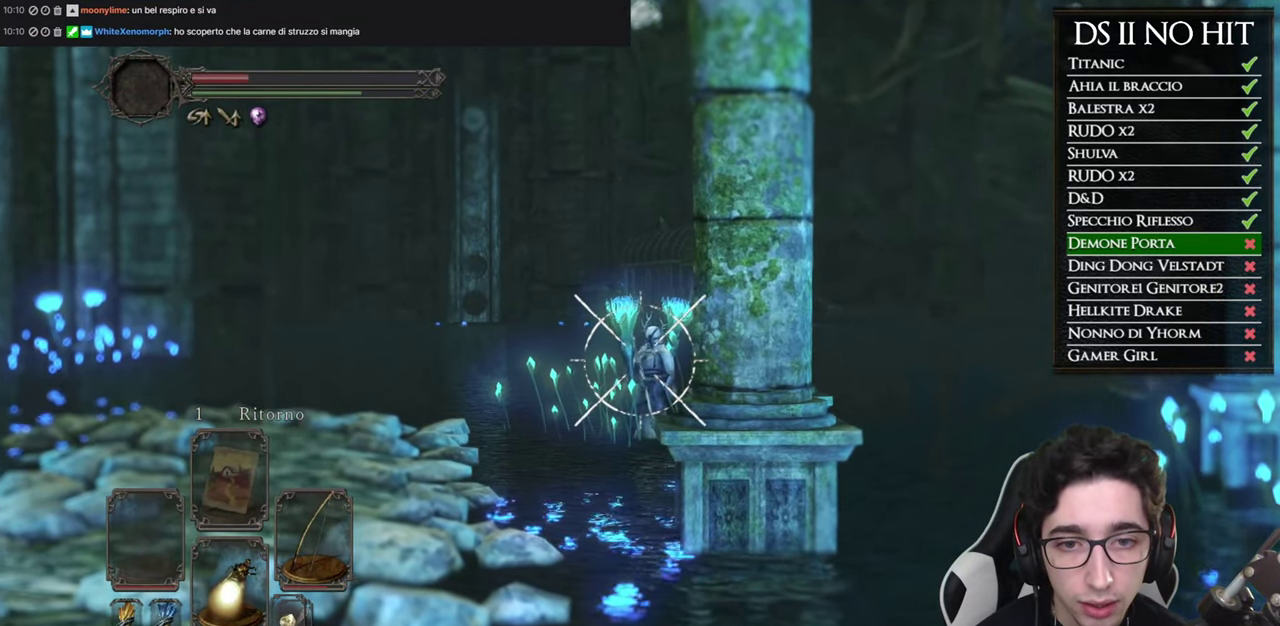
{"buttons": ["L1"], "left_stick": "center", "right_stick": "center", "events": [[200, "right_stick", "center"], [333, "R1", "up"], [333, "left_stick", "center"]]}
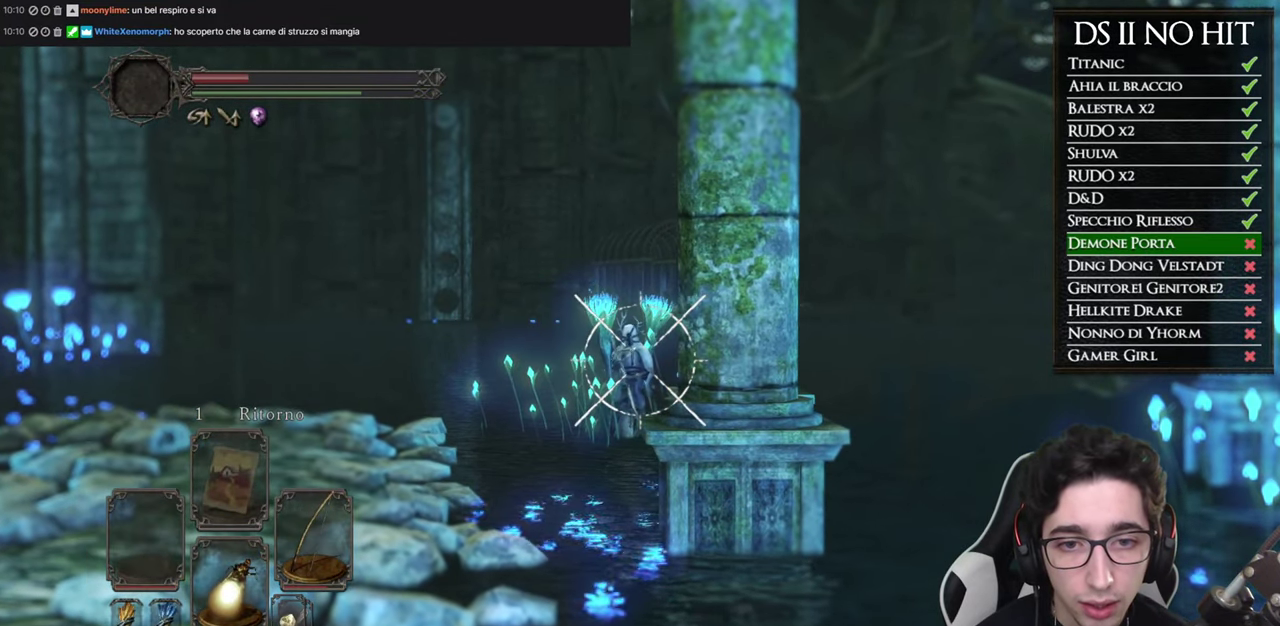
{"buttons": ["L1"], "left_stick": "left", "right_stick": "center", "events": [[200, "R1", "down"], [300, "R1", "up"], [384, "R1", "down"], [400, "left_stick", "left"], [467, "R1", "up"]]}
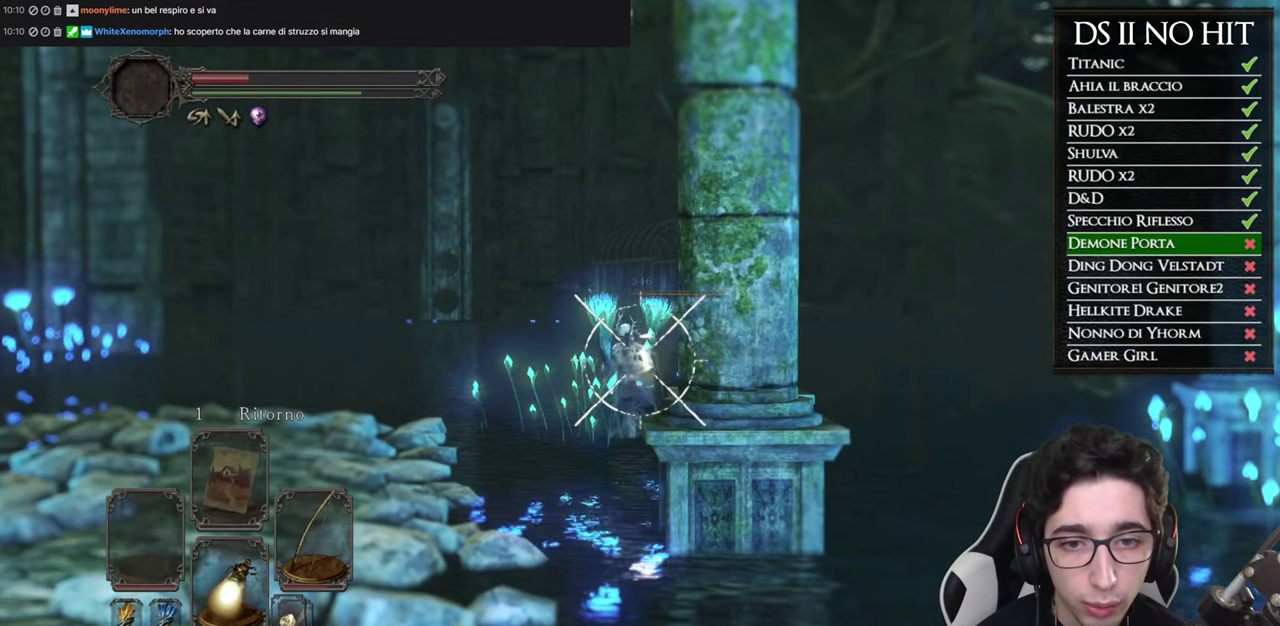
{"buttons": ["L1"], "left_stick": "center", "right_stick": "center", "events": [[50, "R1", "down"], [50, "left_stick", "center"], [133, "R1", "up"]]}
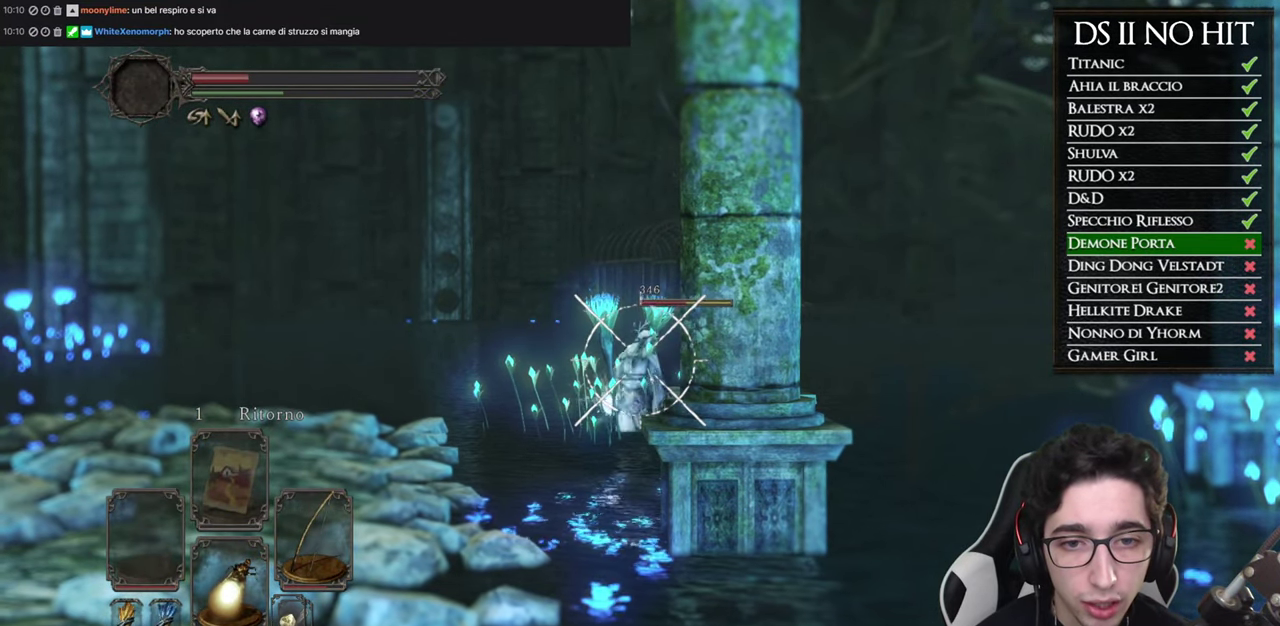
{"buttons": ["L1", "R1"], "left_stick": "center", "right_stick": "center", "events": [[234, "R1", "down"], [334, "R1", "up"], [417, "R1", "down"]]}
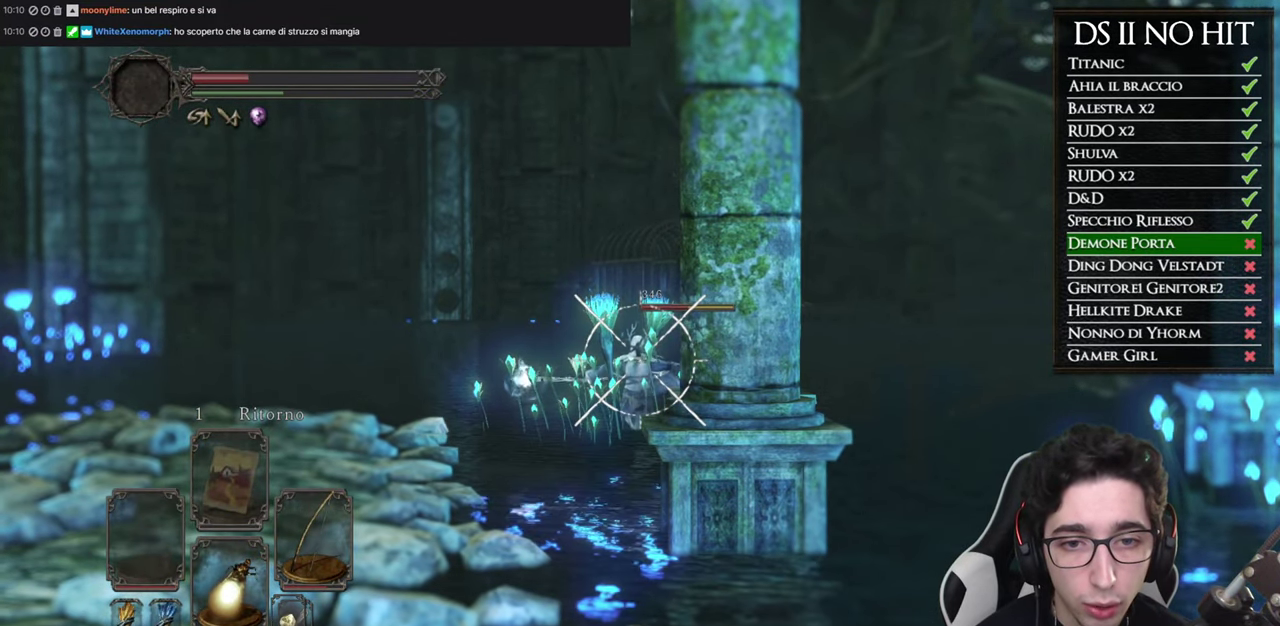
{"buttons": ["L1"], "left_stick": "center", "right_stick": "center", "events": [[33, "R1", "up"], [83, "R1", "down"], [183, "R1", "up"], [250, "right_stick", "down"], [350, "right_stick", "center"]]}
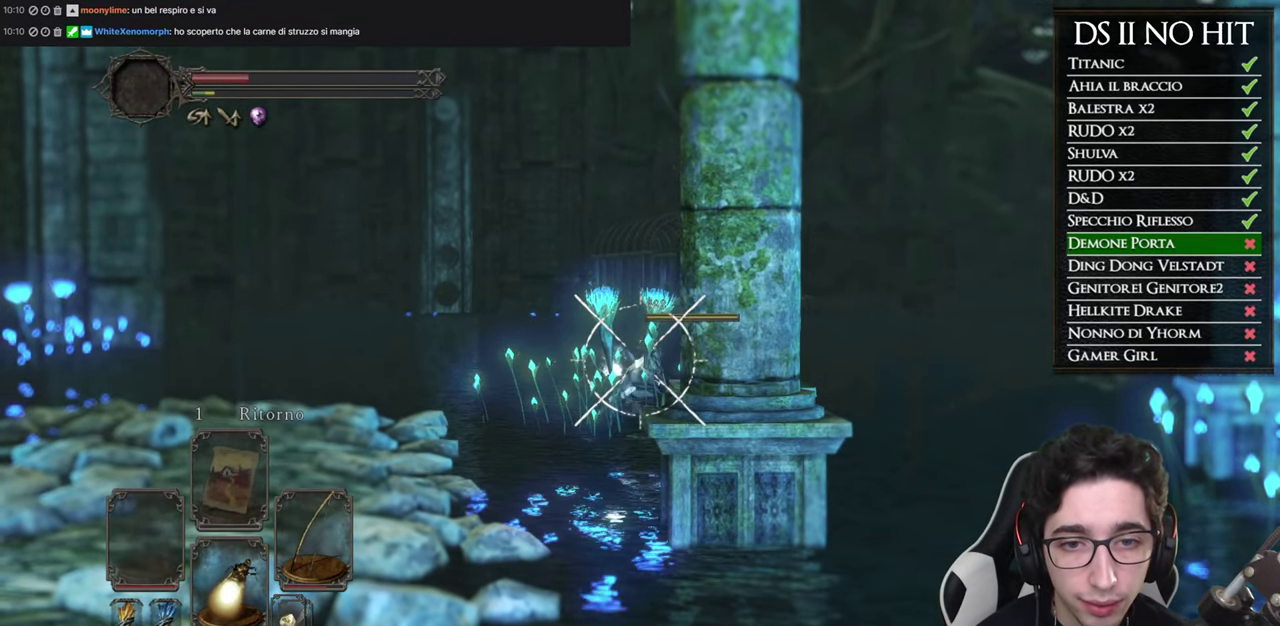
{"buttons": ["L1"], "left_stick": "center", "right_stick": "center", "events": []}
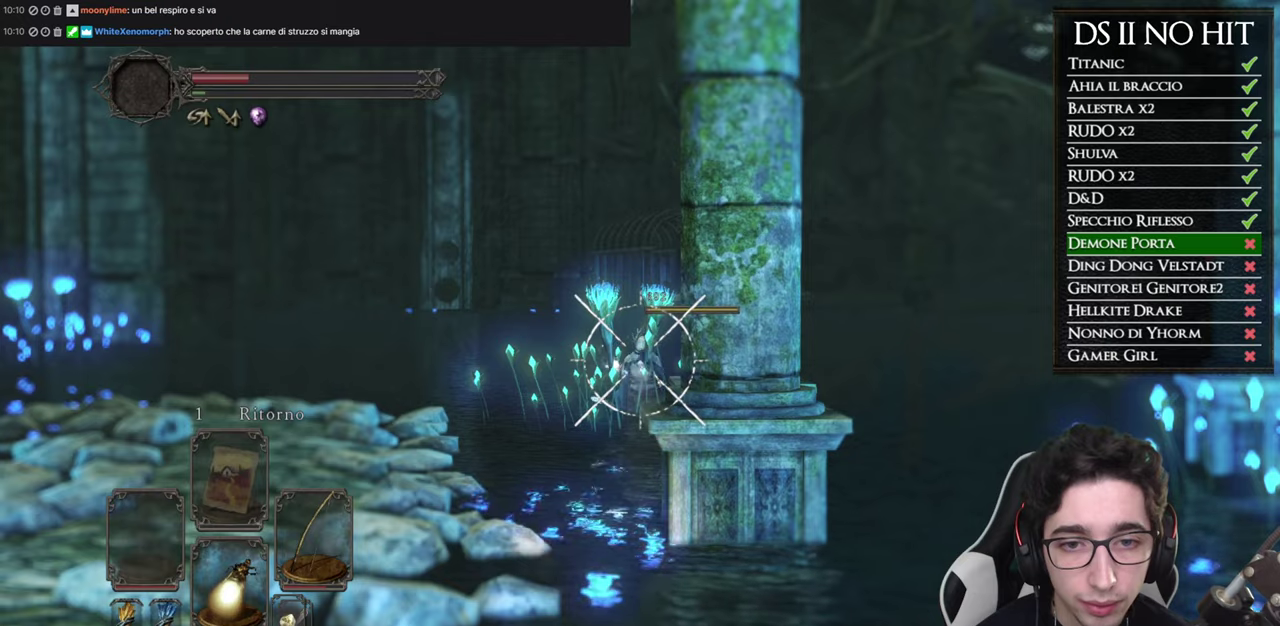
{"buttons": [], "left_stick": "center", "right_stick": "center", "events": [[484, "L1", "up"]]}
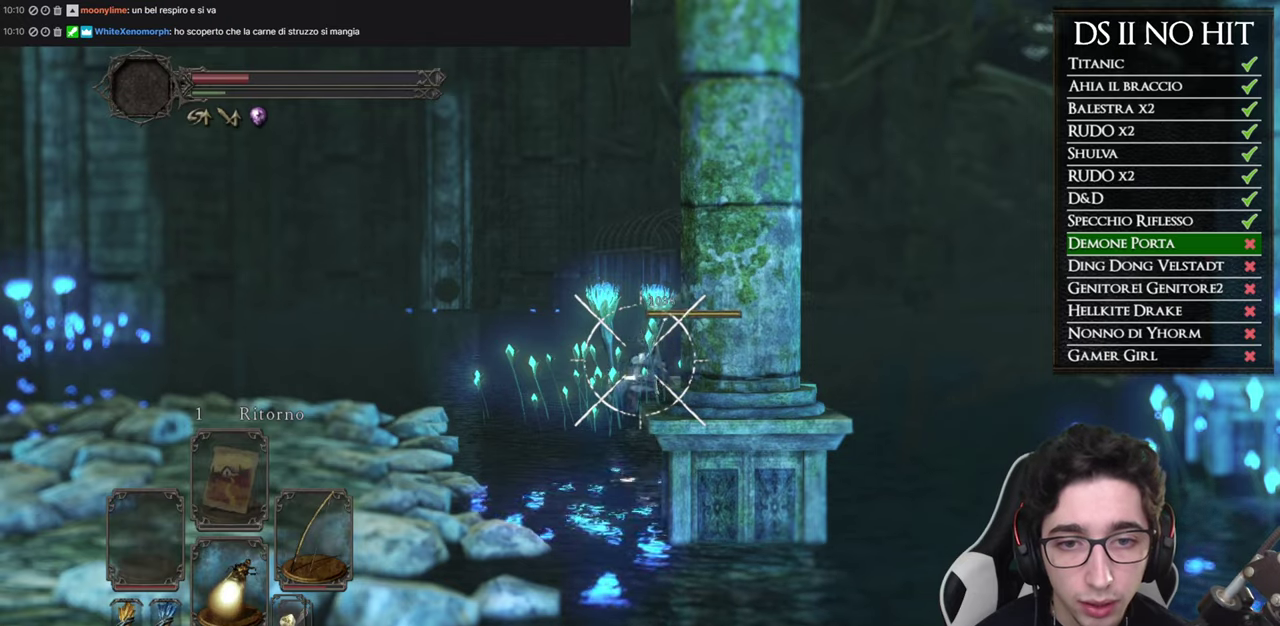
{"buttons": [], "left_stick": "center", "right_stick": "left", "events": [[84, "right_stick", "down-left"], [217, "right_stick", "center"], [484, "right_stick", "left"]]}
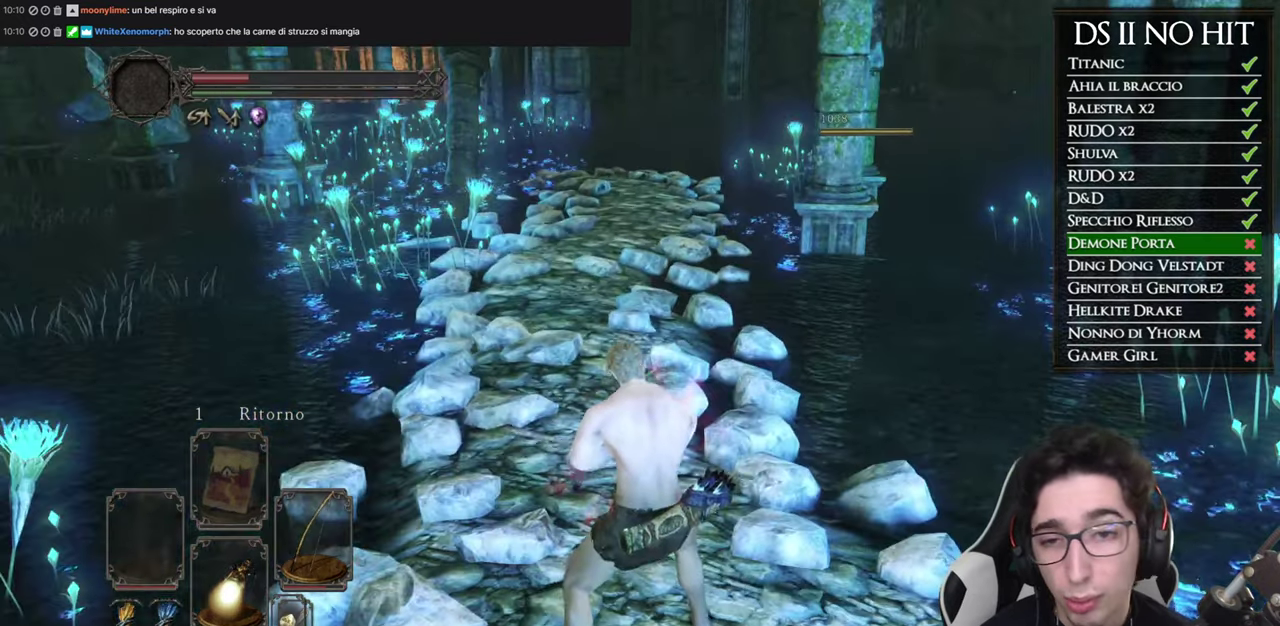
{"buttons": [], "left_stick": "up", "right_stick": "center", "events": [[117, "left_stick", "up"], [117, "right_stick", "center"]]}
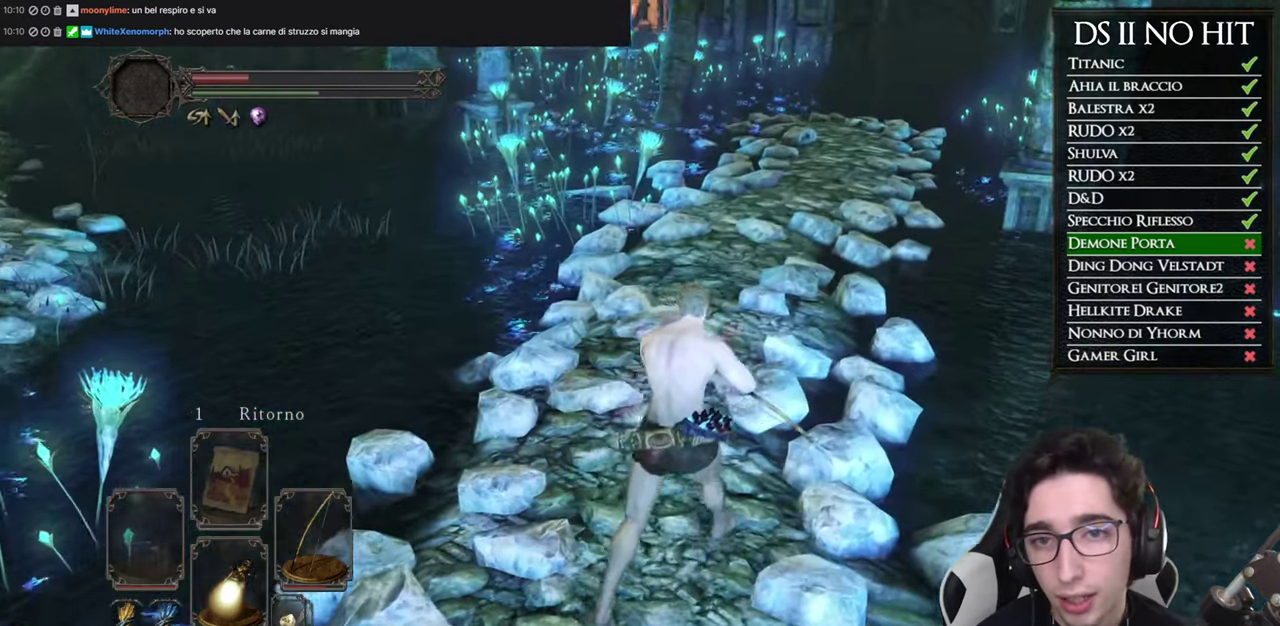
{"buttons": [], "left_stick": "up", "right_stick": "center"}
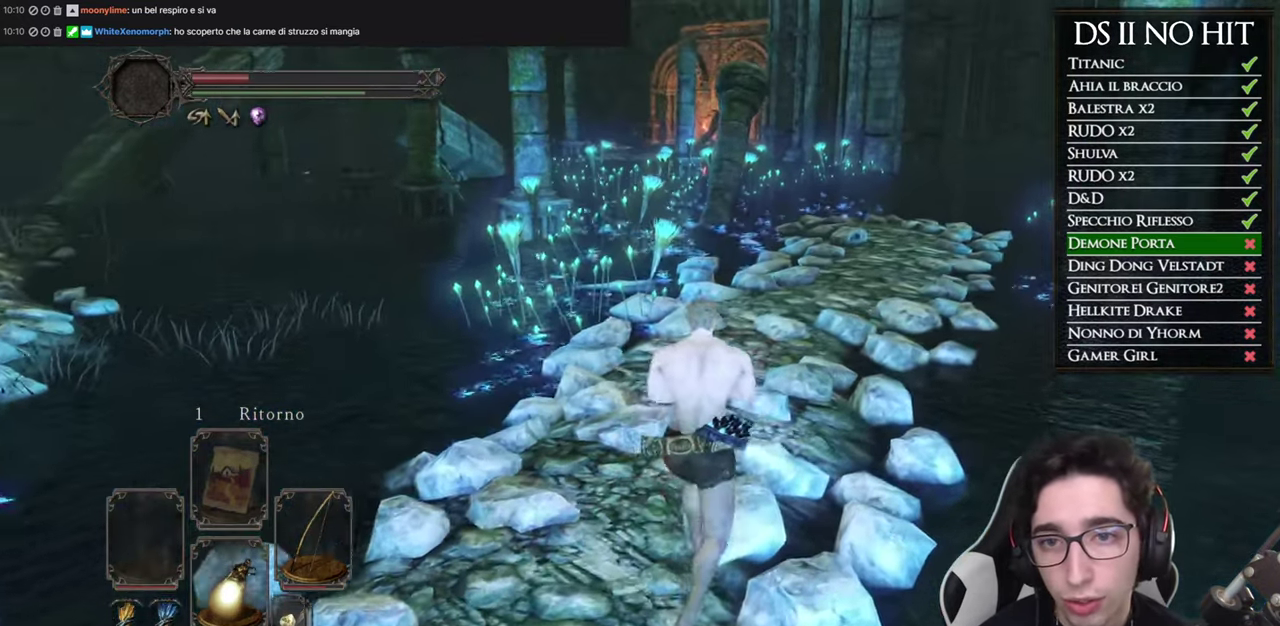
{"buttons": [], "left_stick": "center", "right_stick": "center"}